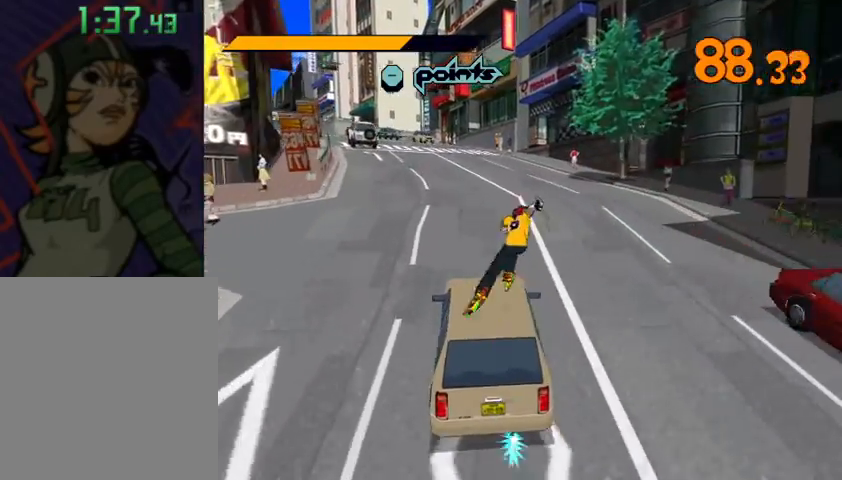
Gameplay with a controller (Xbox layout); each line is a JSON object with the inputs held at the frame after it. "events" lists button and stick changes between this image and that frame as [ms after this image, input, new state], when the widget could be followed in between.
{"buttons": ["A", "R2"], "left_stick": "up", "right_stick": "center", "events": [[233, "A", "down"], [400, "left_stick", "up"]]}
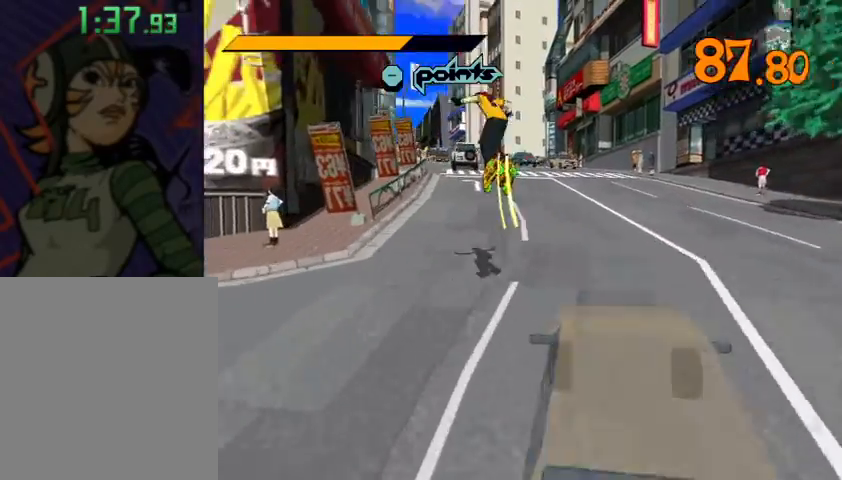
{"buttons": ["A", "R2"], "left_stick": "up", "right_stick": "center", "events": [[67, "left_stick", "up-left"], [233, "left_stick", "up-right"], [500, "left_stick", "up"]]}
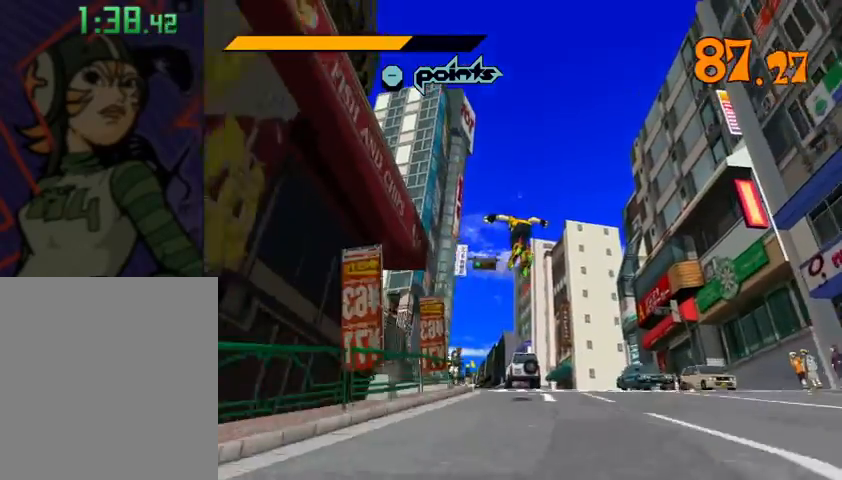
{"buttons": ["R2"], "left_stick": "up", "right_stick": "center", "events": [[333, "A", "up"], [333, "R2", "up"], [367, "right_stick", "left"], [433, "R2", "down"], [500, "right_stick", "center"]]}
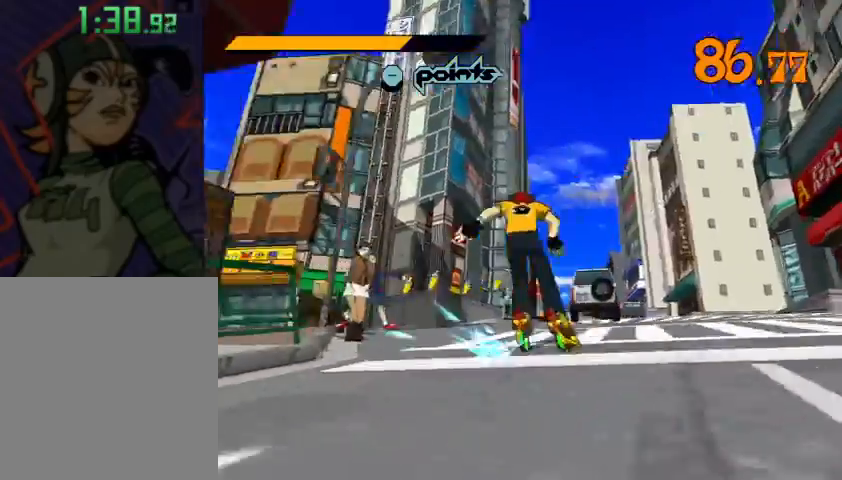
{"buttons": [], "left_stick": "down", "right_stick": "left", "events": [[233, "right_stick", "left"], [333, "left_stick", "up-left"], [433, "R2", "up"], [467, "left_stick", "down"]]}
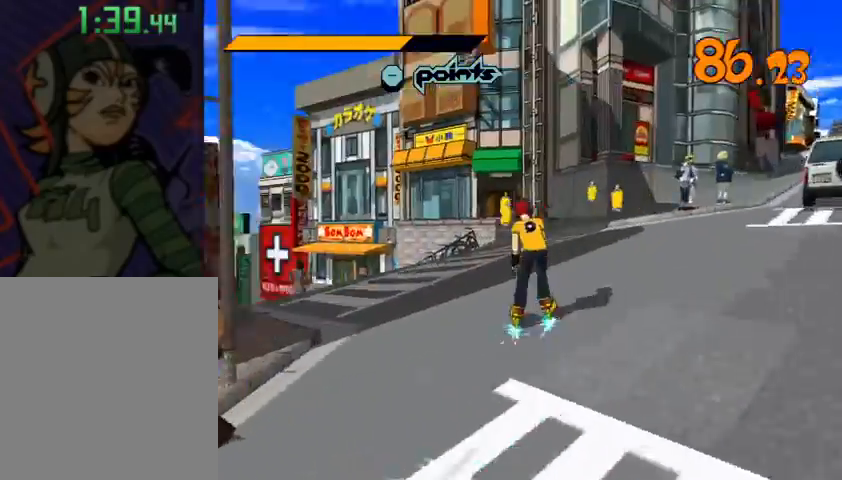
{"buttons": [], "left_stick": "left", "right_stick": "left", "events": [[100, "left_stick", "left"], [167, "left_stick", "up-left"], [267, "left_stick", "left"]]}
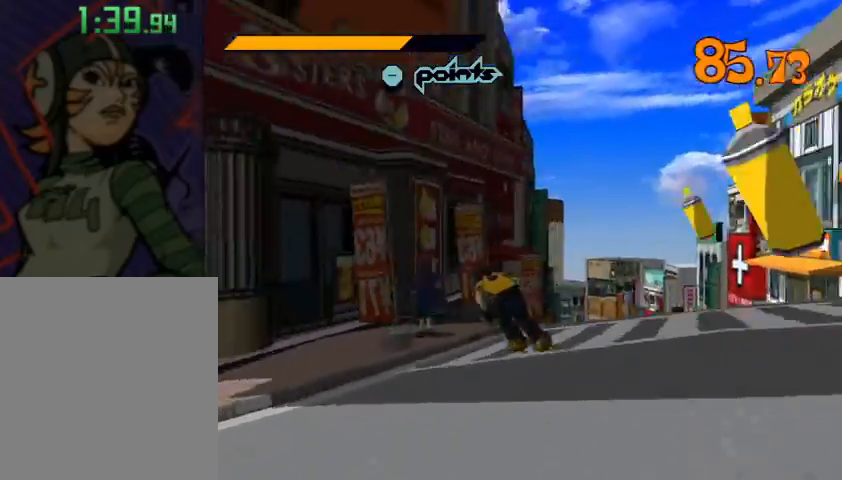
{"buttons": [], "left_stick": "left", "right_stick": "center", "events": [[400, "right_stick", "center"]]}
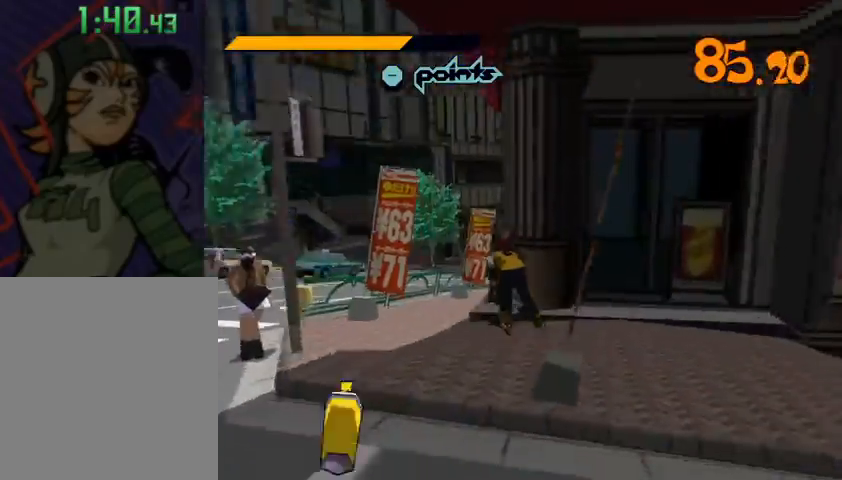
{"buttons": [], "left_stick": "up-right", "right_stick": "center", "events": [[133, "left_stick", "up-right"], [333, "left_stick", "up"], [500, "left_stick", "up-right"]]}
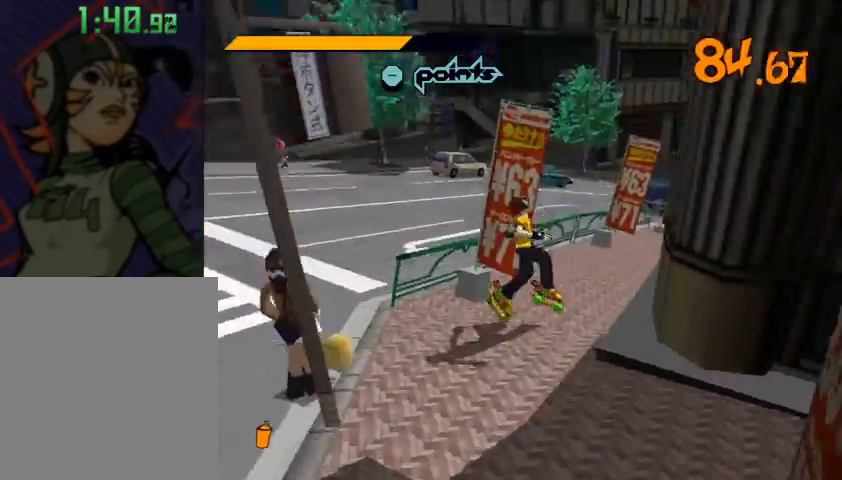
{"buttons": [], "left_stick": "up-right", "right_stick": "center", "events": [[33, "right_stick", "right"], [167, "right_stick", "center"], [267, "R2", "down"], [300, "left_stick", "up"], [467, "left_stick", "up-right"], [500, "R2", "up"]]}
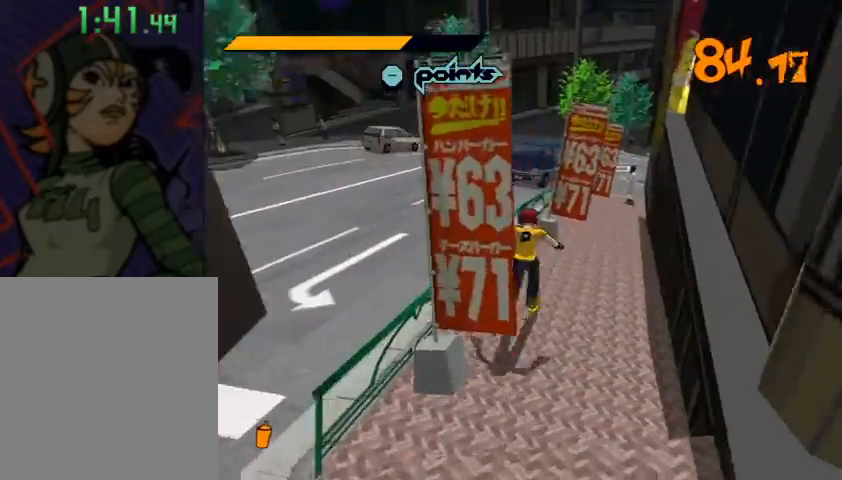
{"buttons": ["R2"], "left_stick": "up-right", "right_stick": "center", "events": [[100, "R2", "down"], [200, "left_stick", "up"], [500, "left_stick", "up-right"]]}
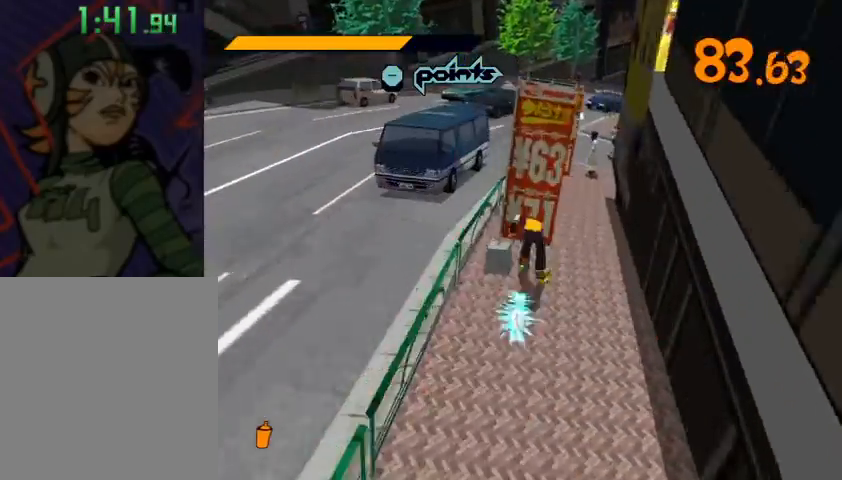
{"buttons": ["R2"], "left_stick": "up", "right_stick": "center", "events": [[400, "left_stick", "up"]]}
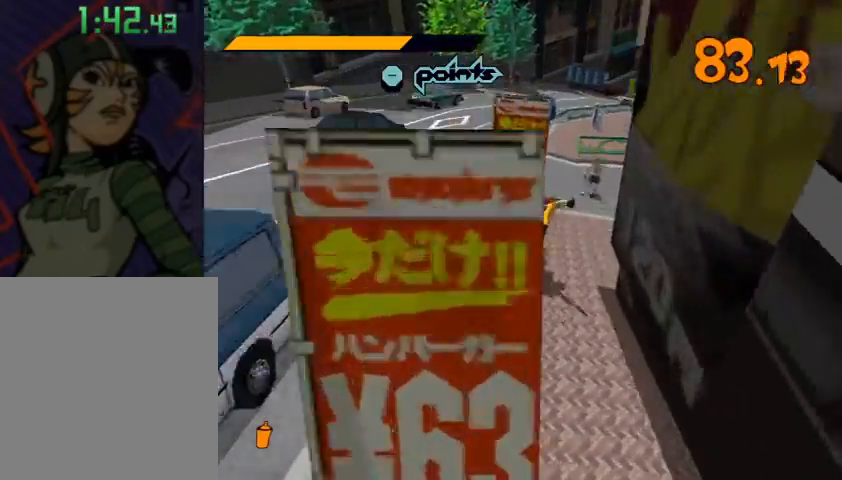
{"buttons": ["R2"], "left_stick": "up-right", "right_stick": "right", "events": [[267, "left_stick", "up-right"], [400, "right_stick", "right"]]}
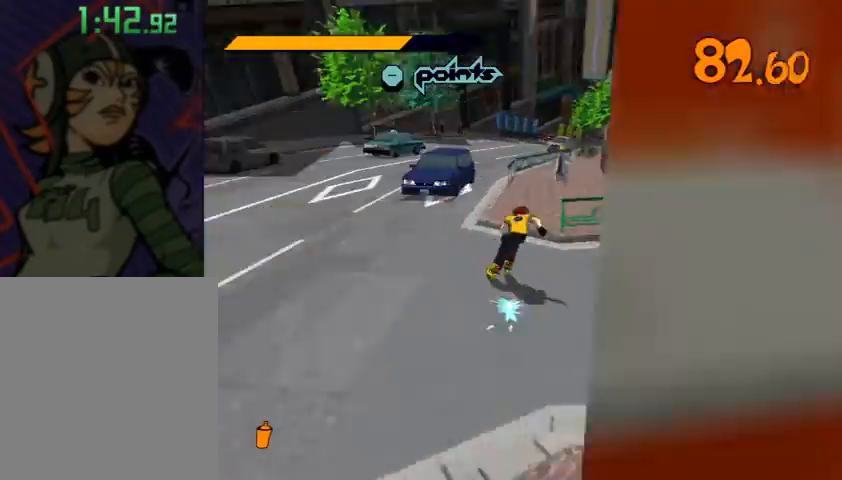
{"buttons": ["R2"], "left_stick": "up-right", "right_stick": "center", "events": [[67, "right_stick", "center"]]}
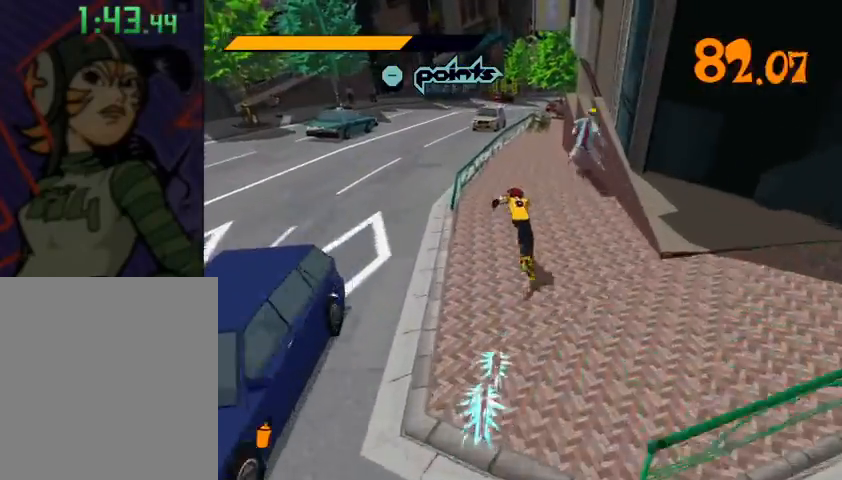
{"buttons": ["R2"], "left_stick": "up", "right_stick": "center", "events": [[33, "left_stick", "up"], [267, "R2", "up"], [400, "R2", "down"]]}
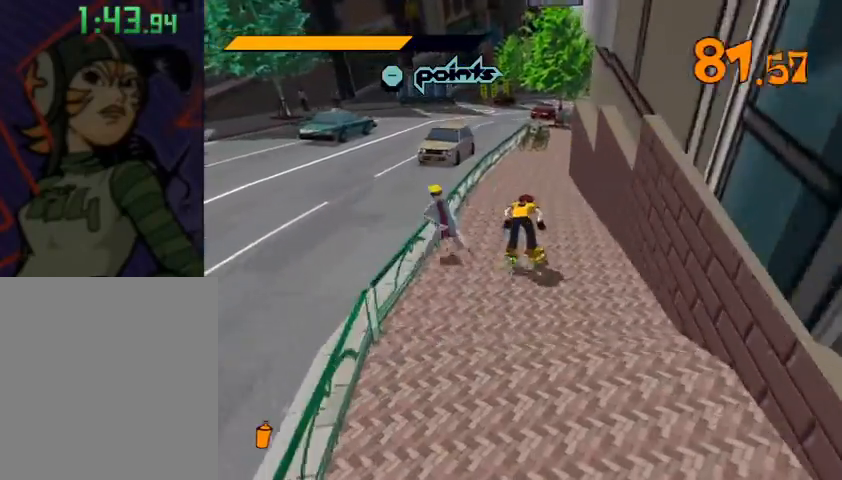
{"buttons": ["R2"], "left_stick": "up-right", "right_stick": "center", "events": [[33, "right_stick", "right"], [100, "right_stick", "center"], [233, "left_stick", "up-right"]]}
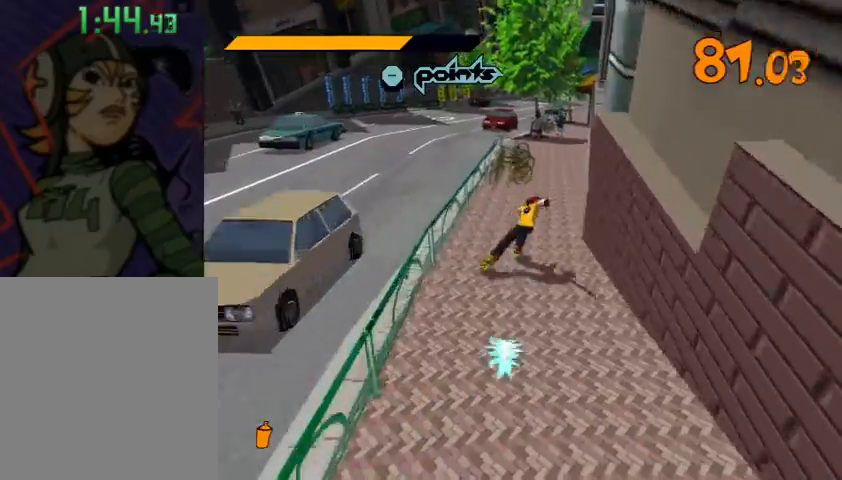
{"buttons": ["R2"], "left_stick": "up-right", "right_stick": "center", "events": [[200, "left_stick", "up"], [467, "left_stick", "up-right"]]}
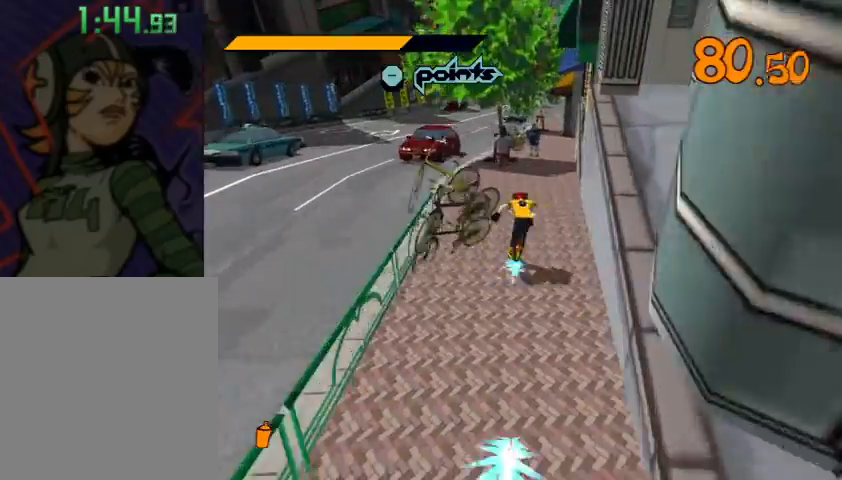
{"buttons": ["R2"], "left_stick": "up", "right_stick": "center", "events": [[300, "left_stick", "up"]]}
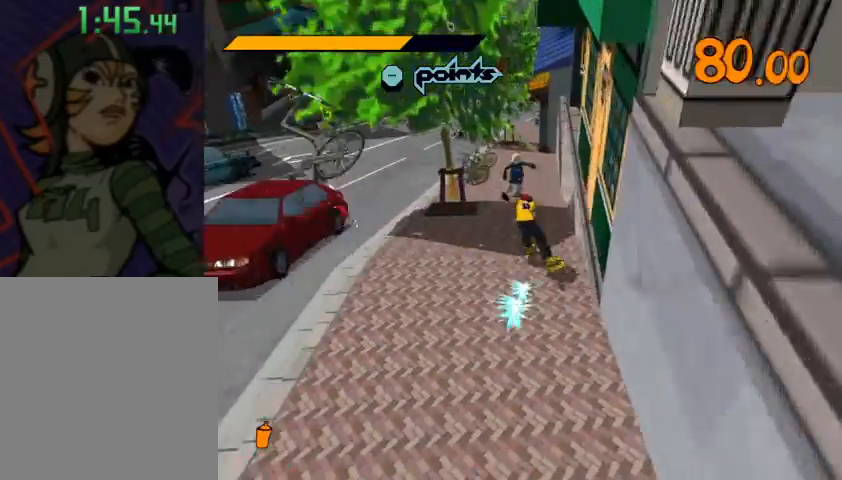
{"buttons": [], "left_stick": "up", "right_stick": "center", "events": [[467, "R2", "up"]]}
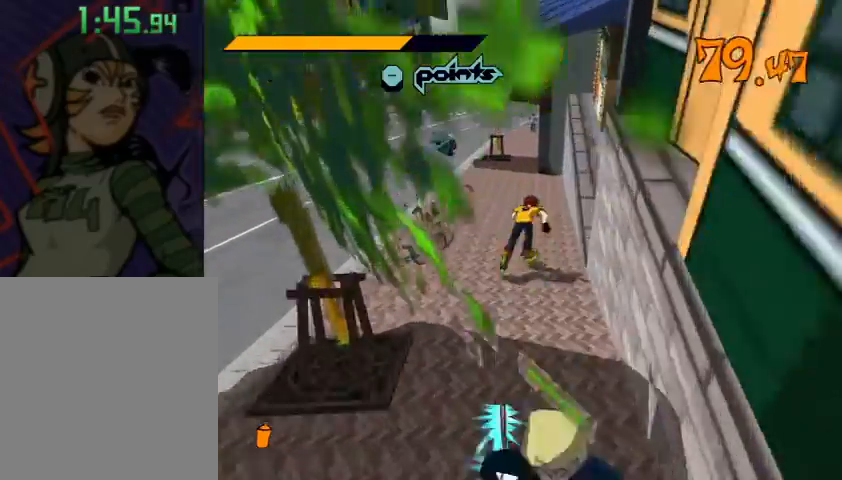
{"buttons": ["R2"], "left_stick": "up", "right_stick": "center", "events": [[67, "R2", "down"], [367, "left_stick", "up-right"], [467, "left_stick", "up"]]}
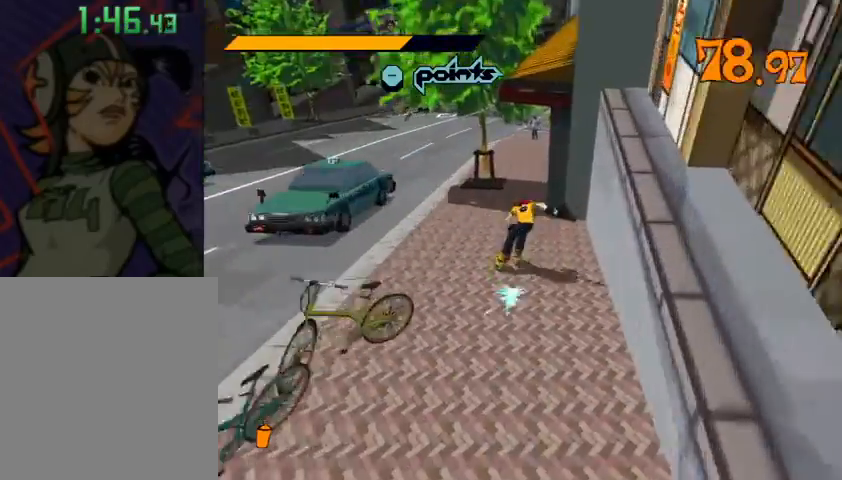
{"buttons": ["R2"], "left_stick": "up", "right_stick": "center", "events": [[200, "left_stick", "up-right"], [433, "left_stick", "up"]]}
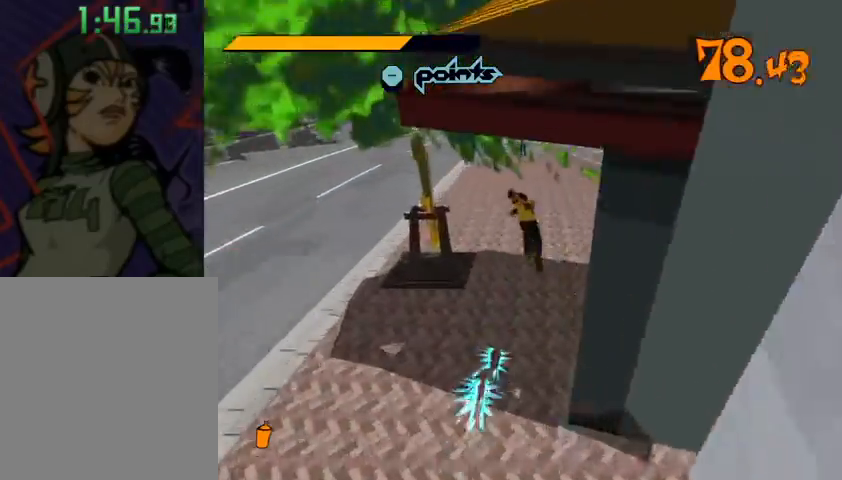
{"buttons": ["R2"], "left_stick": "up", "right_stick": "center", "events": [[233, "left_stick", "up-right"], [333, "left_stick", "up"]]}
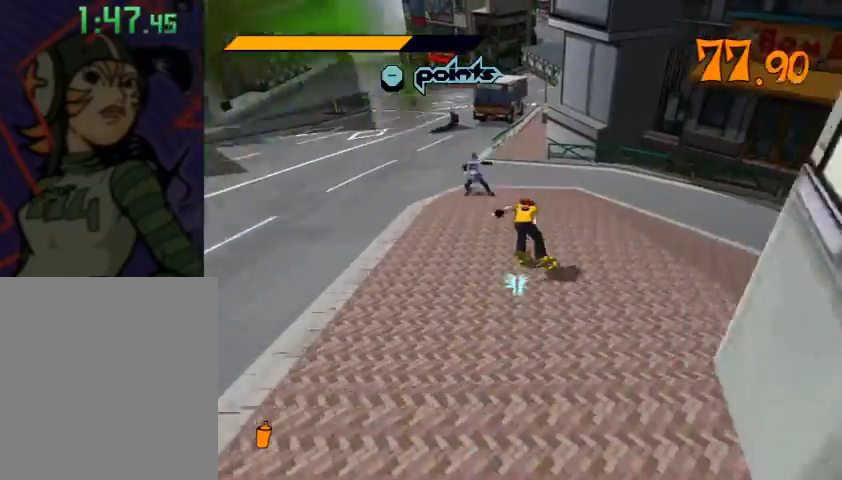
{"buttons": ["R2"], "left_stick": "up", "right_stick": "center", "events": [[200, "left_stick", "up-right"], [300, "left_stick", "up"]]}
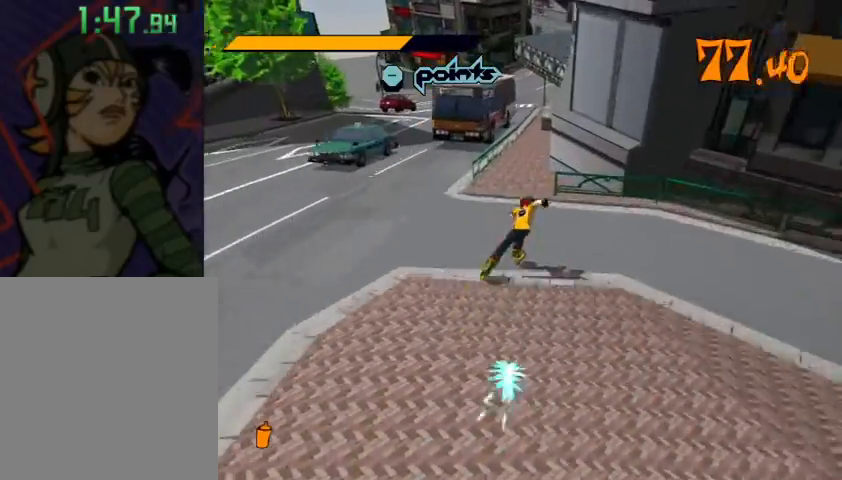
{"buttons": ["R2"], "left_stick": "up", "right_stick": "center", "events": [[133, "R2", "up"], [200, "R2", "down"]]}
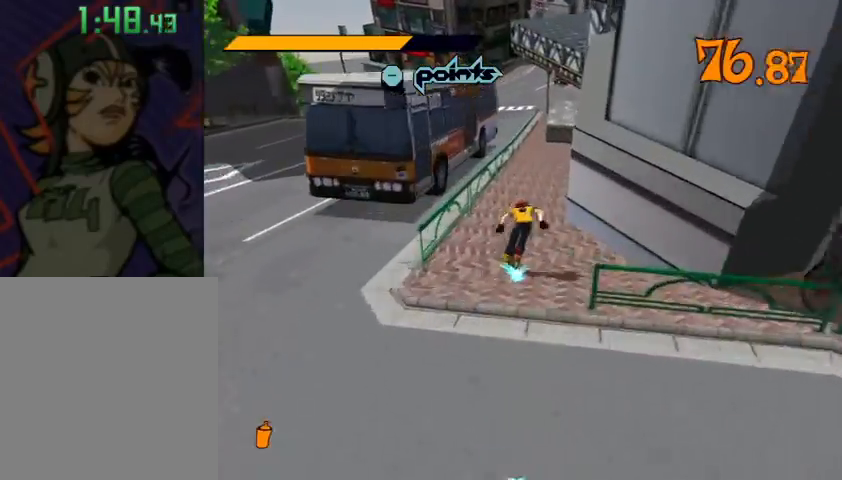
{"buttons": ["R2"], "left_stick": "center", "right_stick": "center", "events": [[133, "left_stick", "left"], [267, "A", "down"], [333, "A", "up"], [333, "left_stick", "center"], [400, "A", "down"], [500, "A", "up"]]}
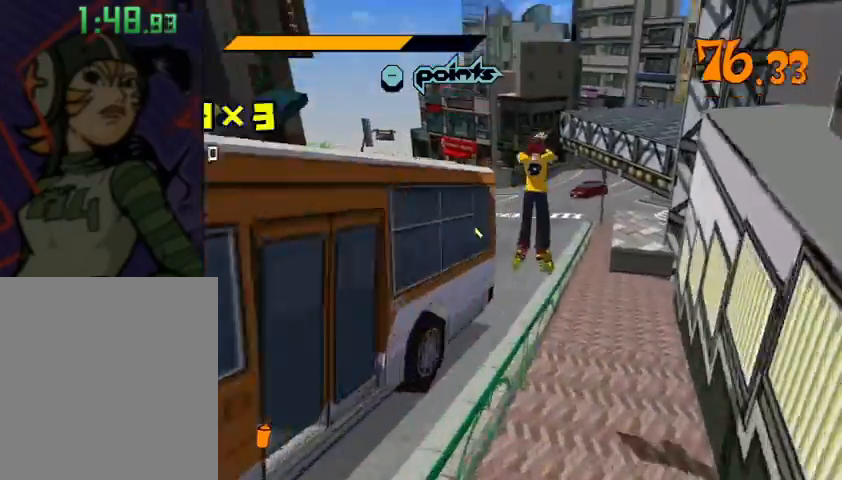
{"buttons": ["R2"], "left_stick": "up", "right_stick": "center", "events": [[100, "left_stick", "up-right"], [367, "left_stick", "up"]]}
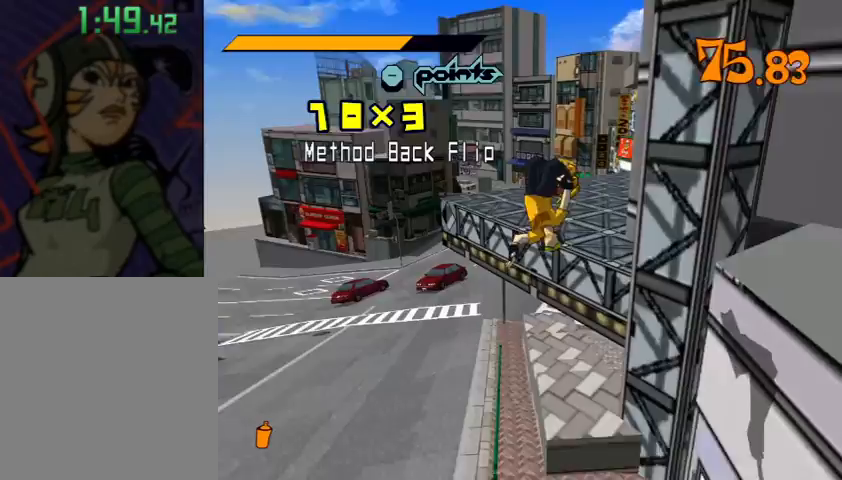
{"buttons": [], "left_stick": "up-right", "right_stick": "center", "events": [[33, "left_stick", "up-right"], [167, "left_stick", "up"], [300, "left_stick", "up-right"], [467, "R2", "up"]]}
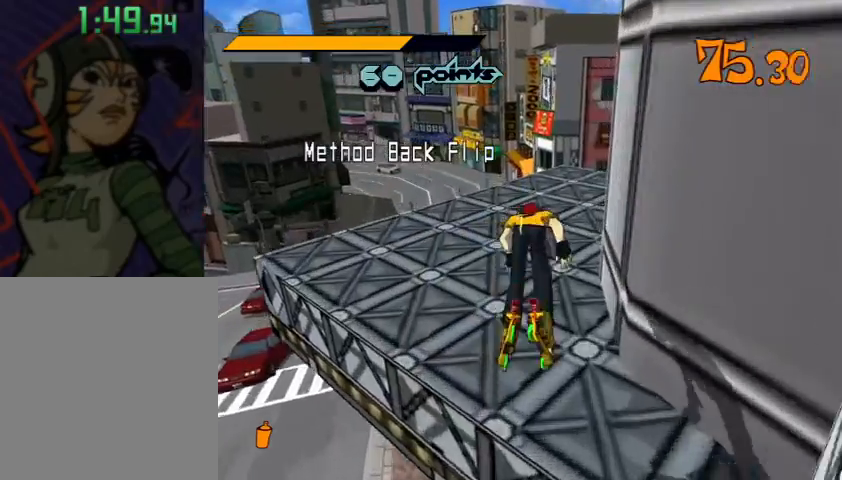
{"buttons": ["R2"], "left_stick": "up", "right_stick": "center", "events": [[267, "left_stick", "up"], [300, "right_stick", "right"], [400, "R2", "down"], [433, "right_stick", "center"]]}
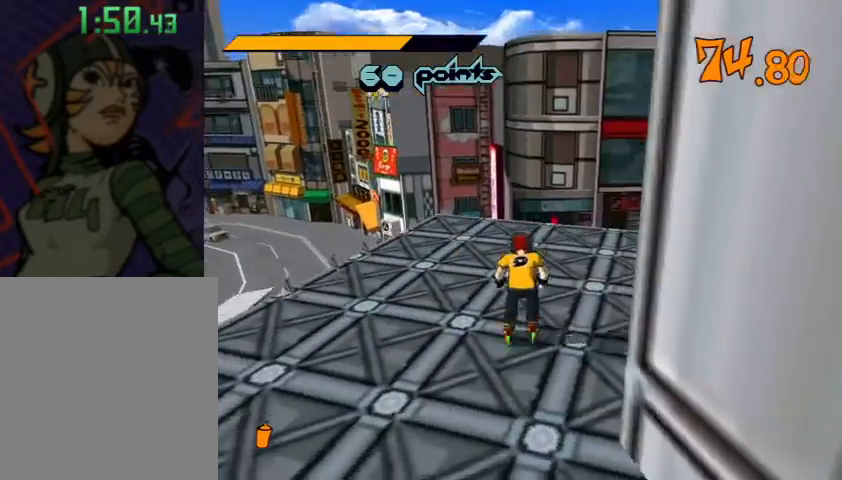
{"buttons": ["A", "R2"], "left_stick": "up", "right_stick": "center", "events": [[367, "A", "down"]]}
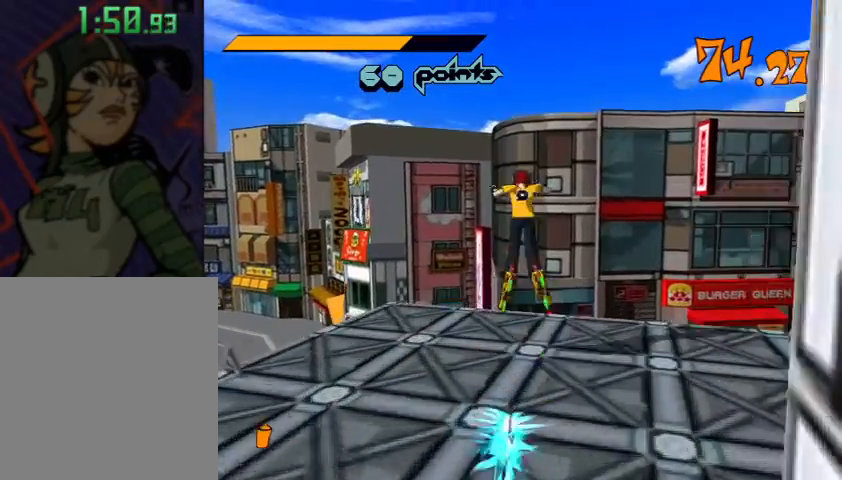
{"buttons": [], "left_stick": "up", "right_stick": "center", "events": [[100, "A", "up"], [133, "R2", "up"]]}
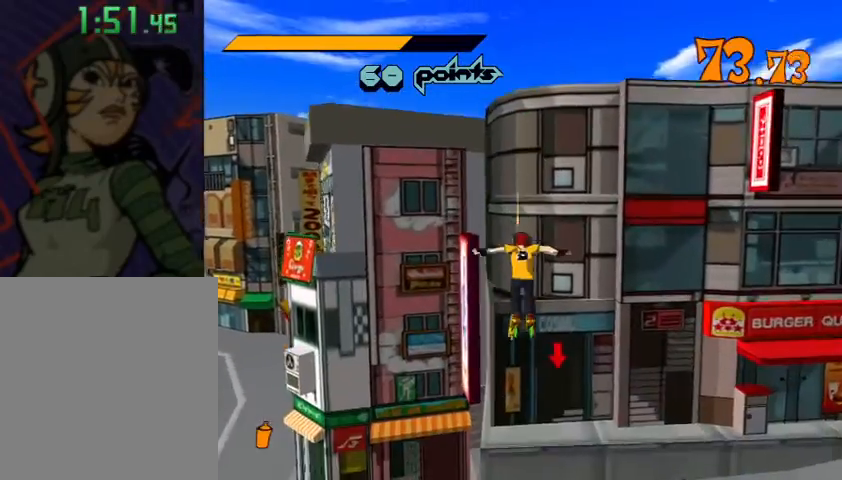
{"buttons": [], "left_stick": "up", "right_stick": "center", "events": []}
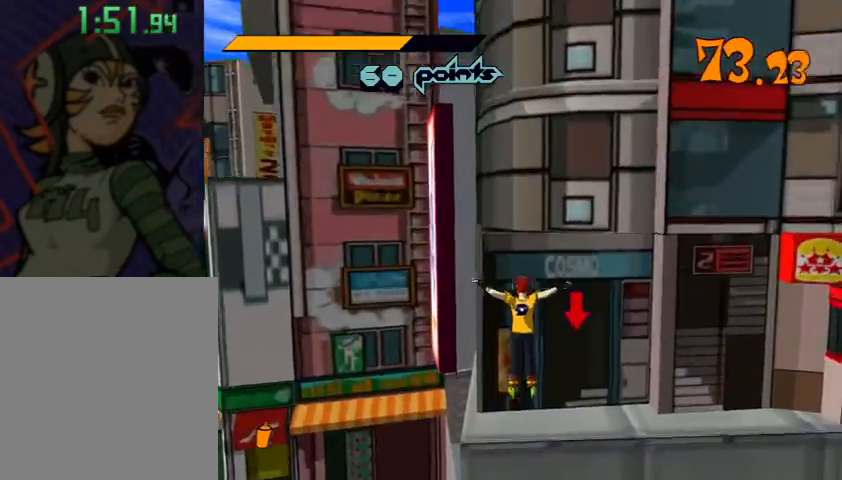
{"buttons": [], "left_stick": "up", "right_stick": "center", "events": [[267, "Y", "down"], [300, "Y", "up"], [400, "Y", "down"], [433, "Y", "up"]]}